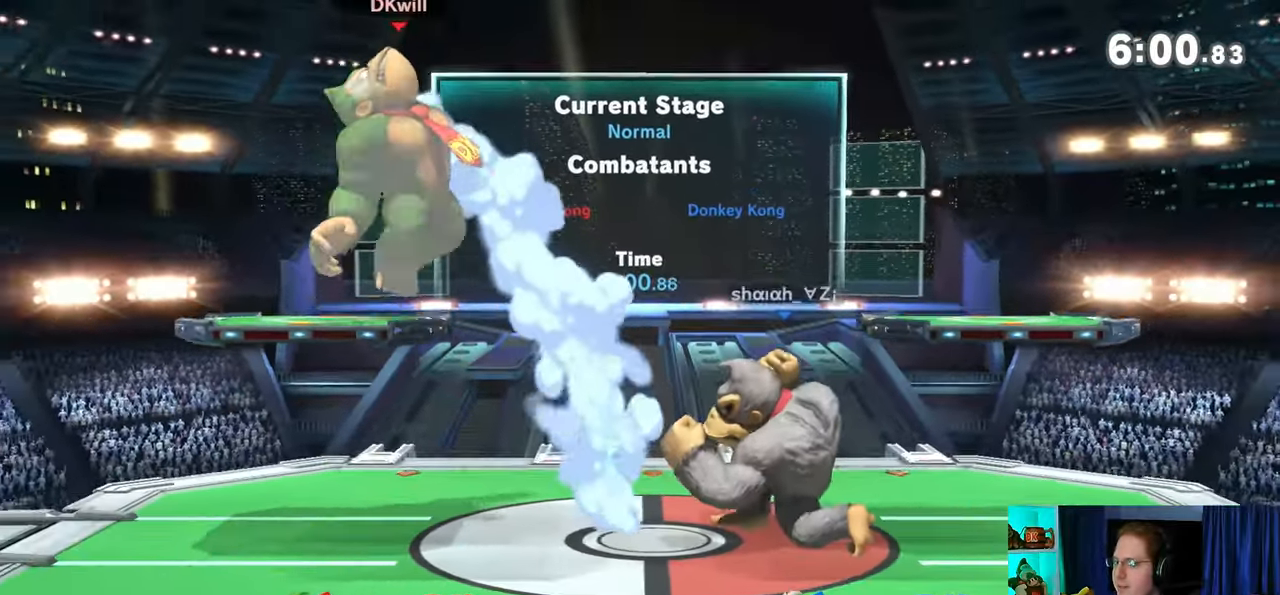
Gameplay with a controller (Nintendo layout); each line is a JSON object with the inputs held at the frame after it. "events" lists button and stick changes between this image and that frame as [ms after this image, input, new state], when the widget could be followed in between. Not read: L3 R3.
{"buttons": ["R1"], "left_stick": "center", "right_stick": "center", "events": [[133, "X", "up"], [317, "R1", "down"]]}
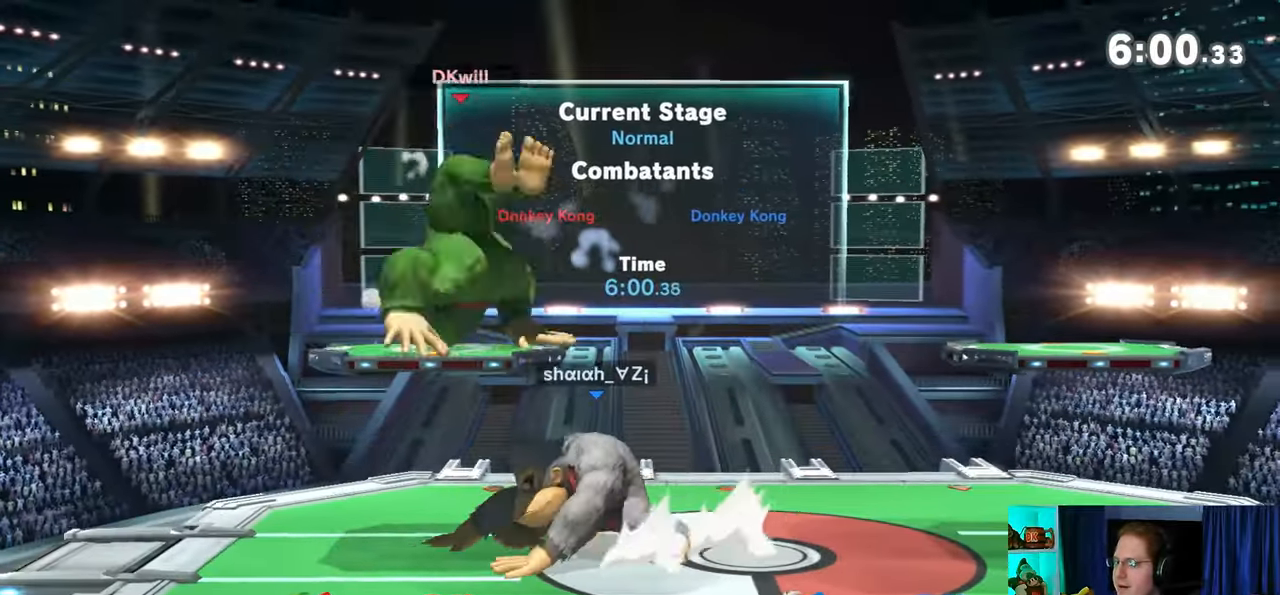
{"buttons": ["R1"], "left_stick": "center", "right_stick": "center", "events": []}
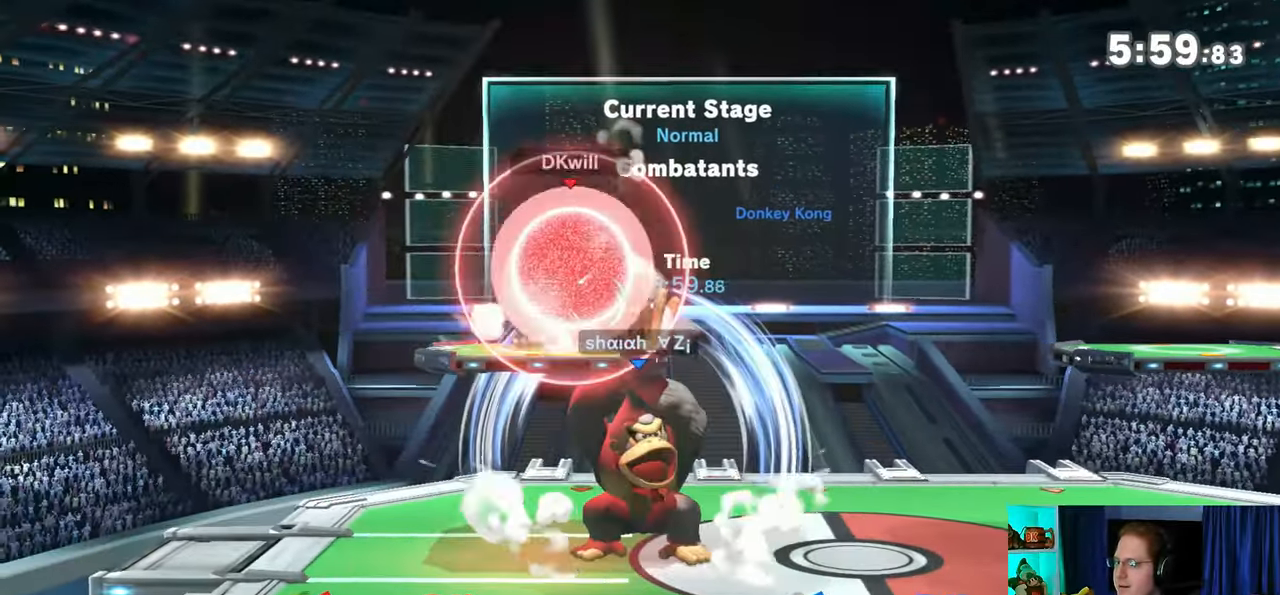
{"buttons": ["Y"], "left_stick": "left", "right_stick": "center", "events": [[167, "R1", "up"], [450, "Y", "down"], [483, "left_stick", "left"]]}
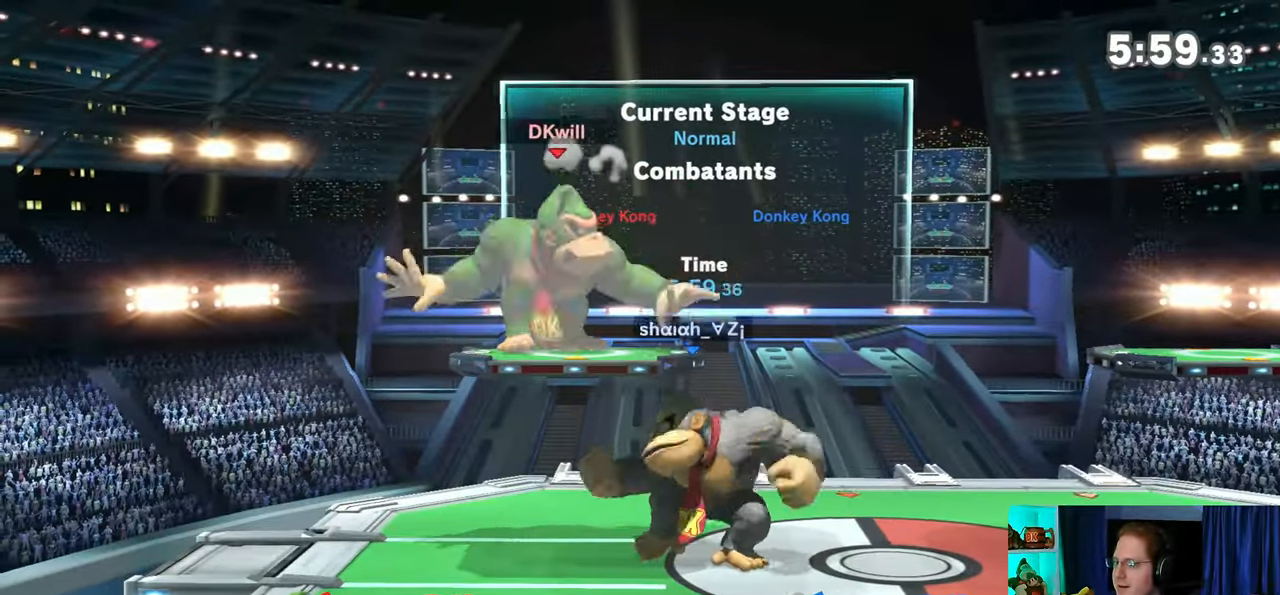
{"buttons": ["B"], "left_stick": "down-left", "right_stick": "center", "events": [[67, "Y", "up"], [450, "left_stick", "down-left"], [483, "B", "down"]]}
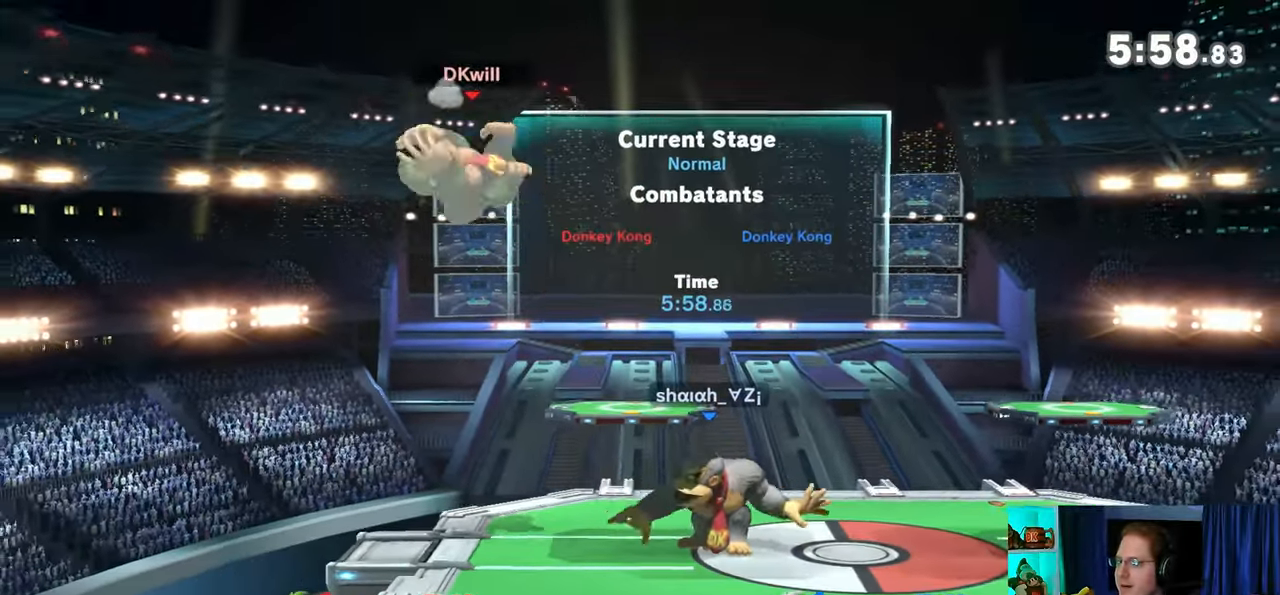
{"buttons": [], "left_stick": "right", "right_stick": "center", "events": [[17, "left_stick", "down-right"], [67, "B", "up"], [67, "left_stick", "right"]]}
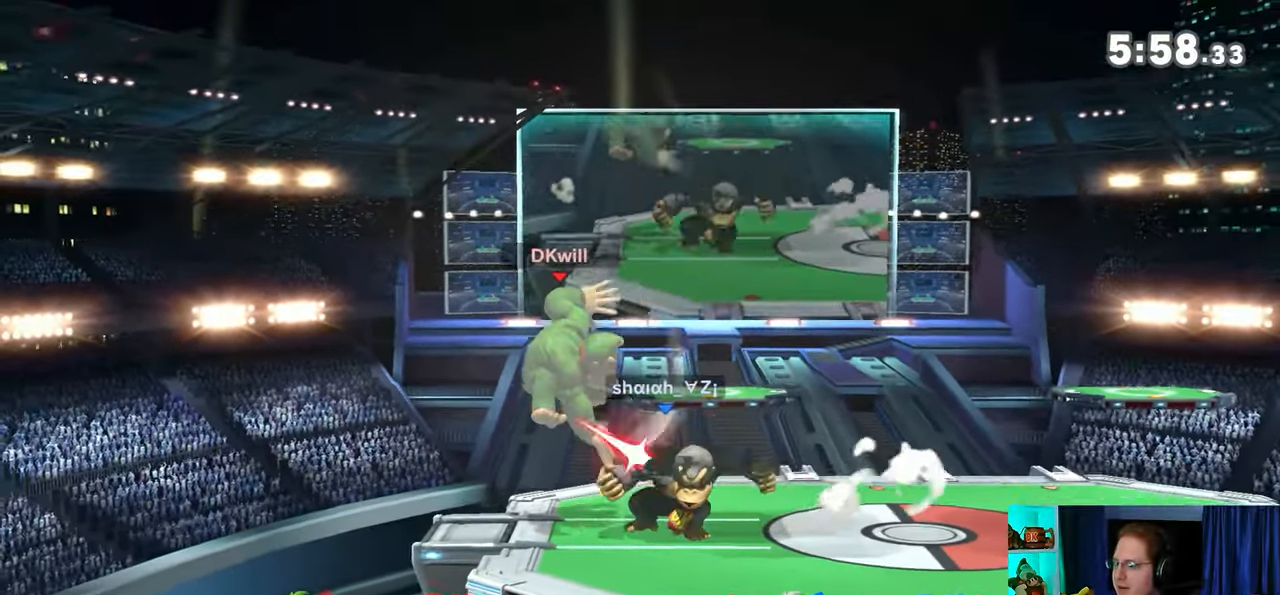
{"buttons": ["X"], "left_stick": "center", "right_stick": "center", "events": [[450, "left_stick", "center"], [500, "X", "down"]]}
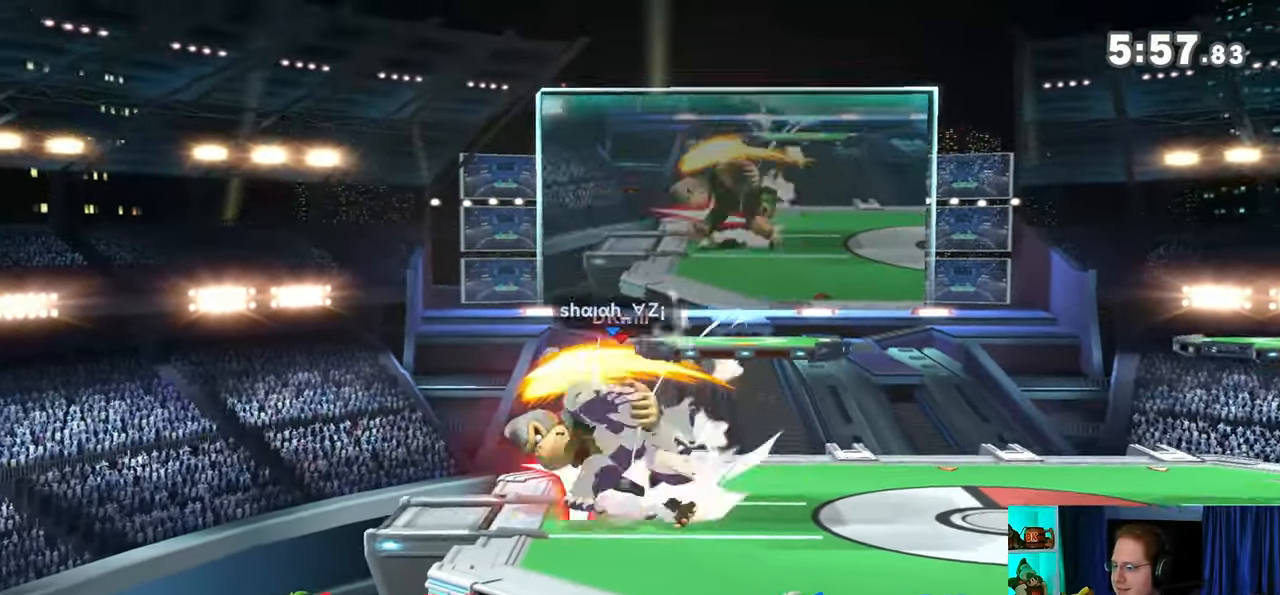
{"buttons": [], "left_stick": "down-right", "right_stick": "center", "events": [[133, "X", "up"], [167, "left_stick", "right"], [417, "Y", "down"], [417, "left_stick", "down-left"], [483, "Y", "up"], [500, "left_stick", "down-right"]]}
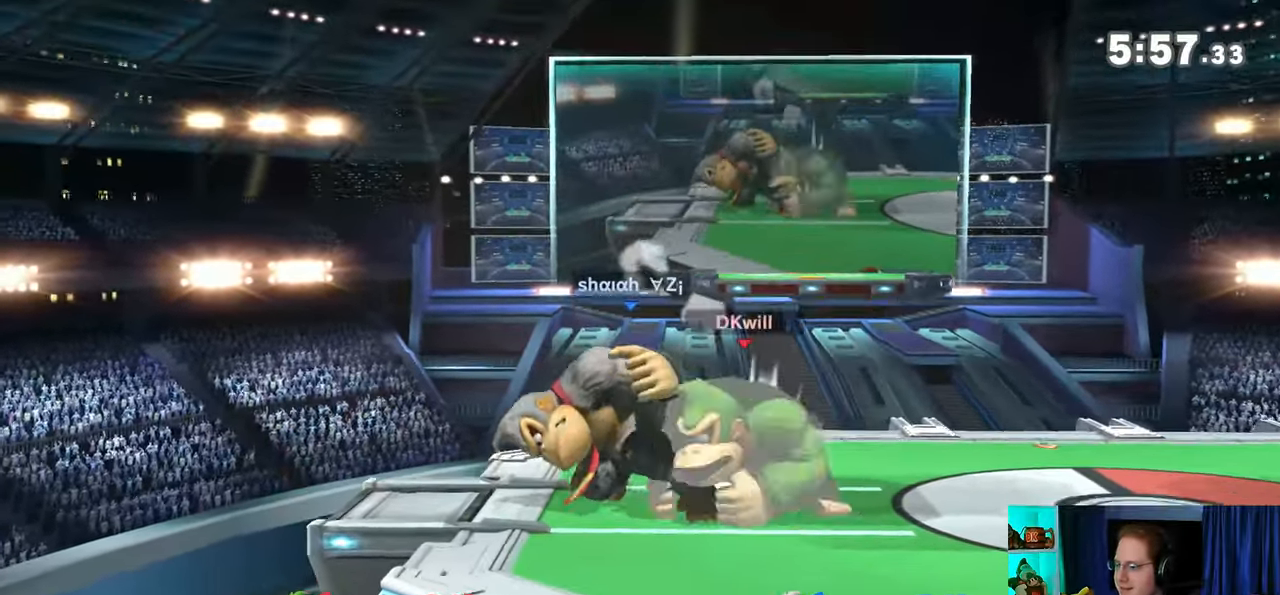
{"buttons": [], "left_stick": "right", "right_stick": "center", "events": [[33, "Y", "down"], [33, "left_stick", "down-left"], [100, "left_stick", "down-right"], [167, "Y", "up"], [200, "left_stick", "right"]]}
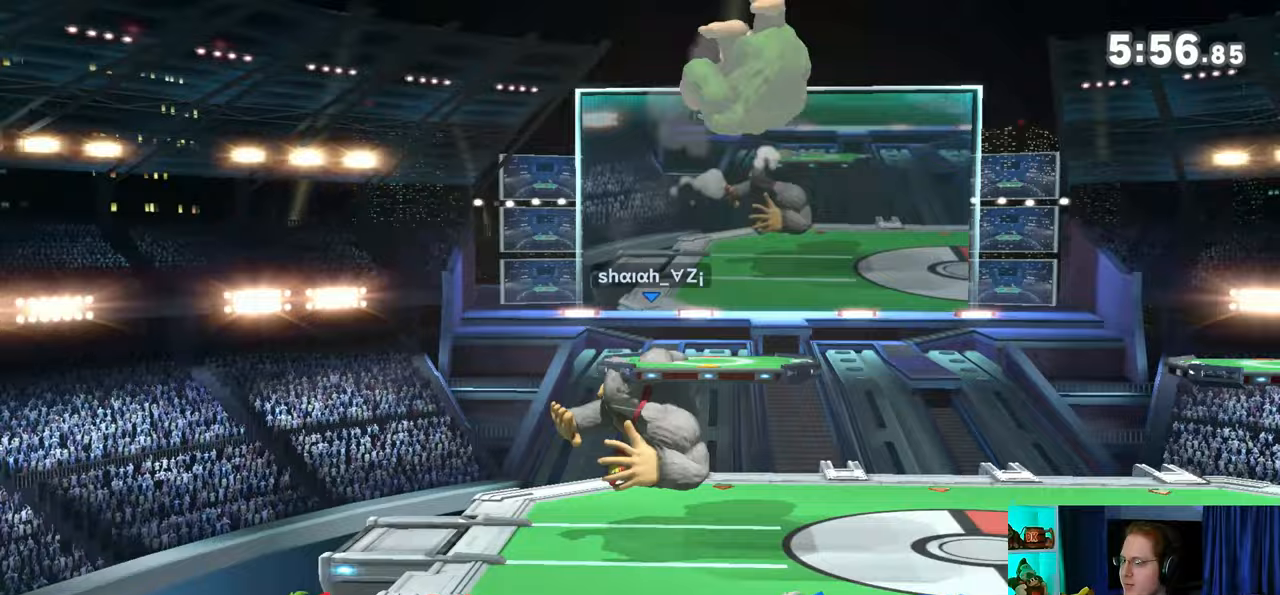
{"buttons": ["Y"], "left_stick": "down-left", "right_stick": "center", "events": [[100, "left_stick", "down-left"], [250, "right_stick", "left"], [317, "right_stick", "center"], [417, "Y", "down"]]}
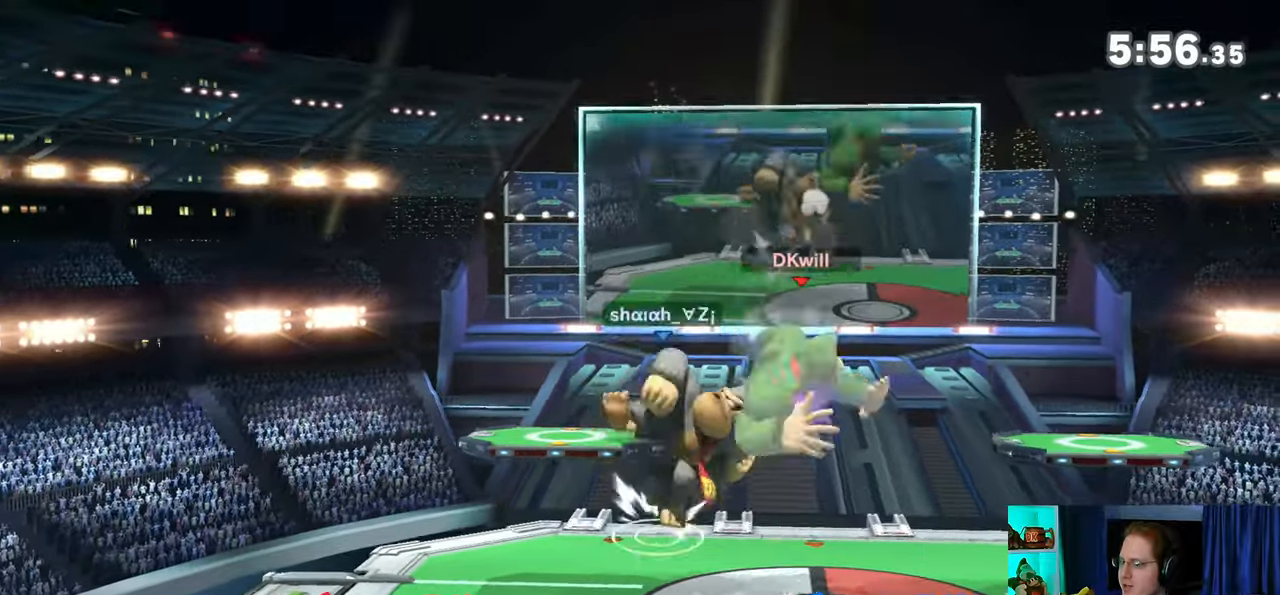
{"buttons": [], "left_stick": "left", "right_stick": "center", "events": [[67, "Y", "up"], [100, "left_stick", "left"], [317, "left_stick", "center"], [417, "left_stick", "left"]]}
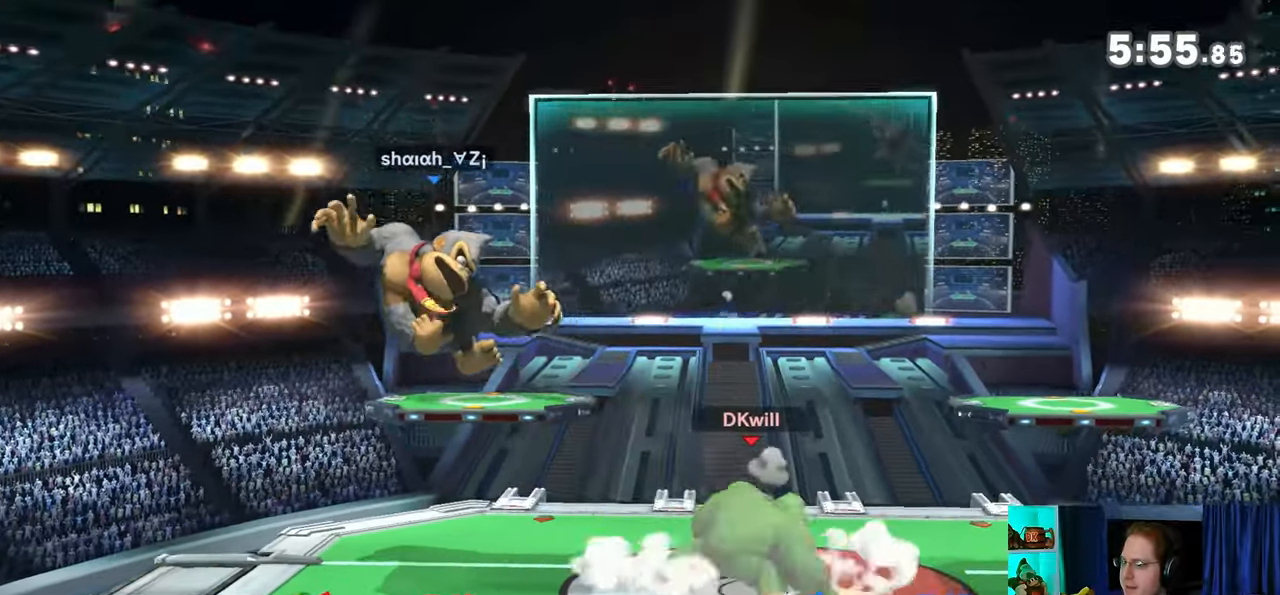
{"buttons": [], "left_stick": "up", "right_stick": "center", "events": [[167, "Y", "down"], [167, "left_stick", "center"], [200, "A", "down"], [200, "Y", "up"], [233, "A", "up"], [350, "left_stick", "up-right"], [417, "left_stick", "up"]]}
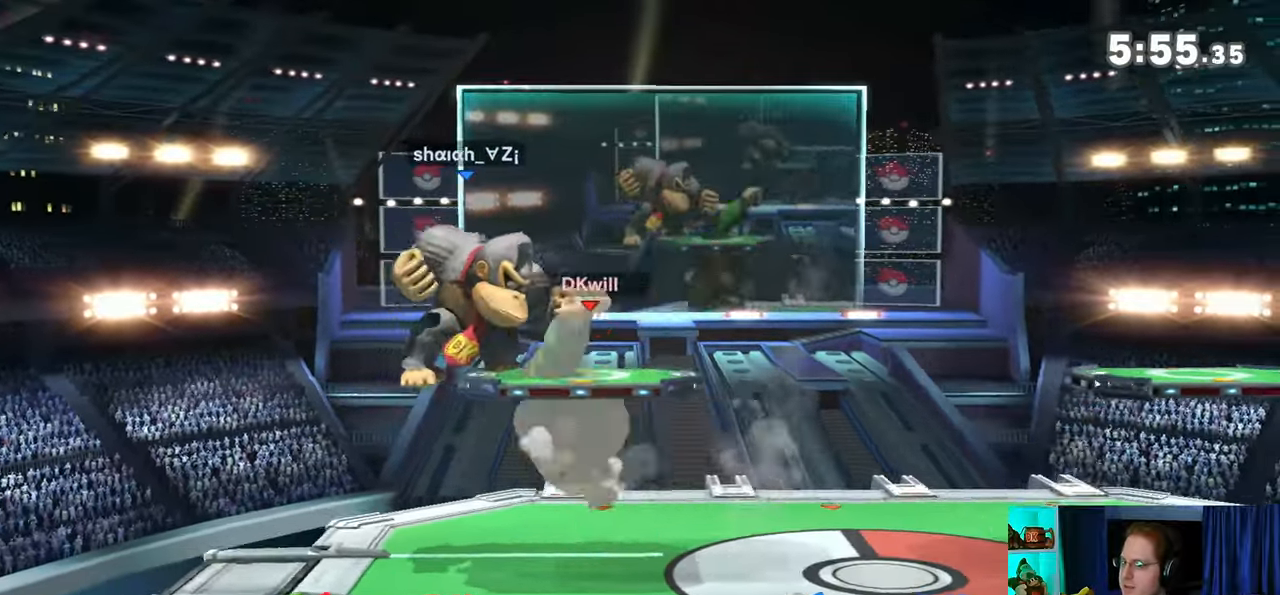
{"buttons": ["Y"], "left_stick": "left", "right_stick": "center", "events": [[200, "left_stick", "down-left"], [317, "left_stick", "center"], [450, "Y", "down"], [450, "left_stick", "left"]]}
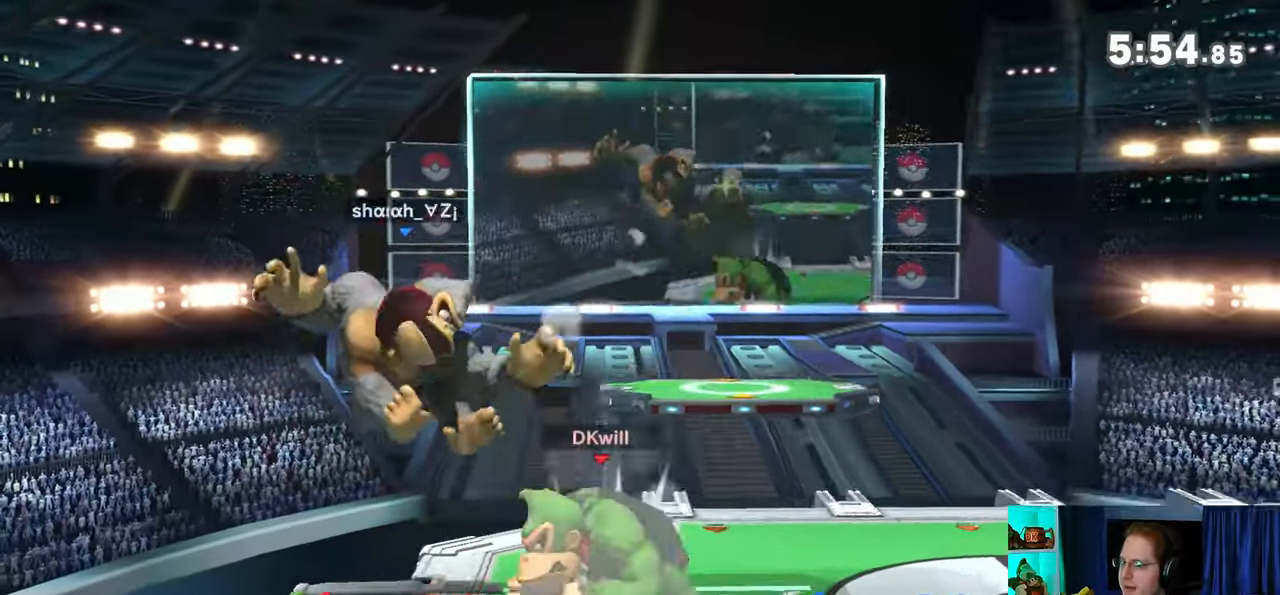
{"buttons": ["A"], "left_stick": "left", "right_stick": "center", "events": [[17, "left_stick", "center"], [100, "A", "down"], [100, "Y", "up"], [317, "left_stick", "left"]]}
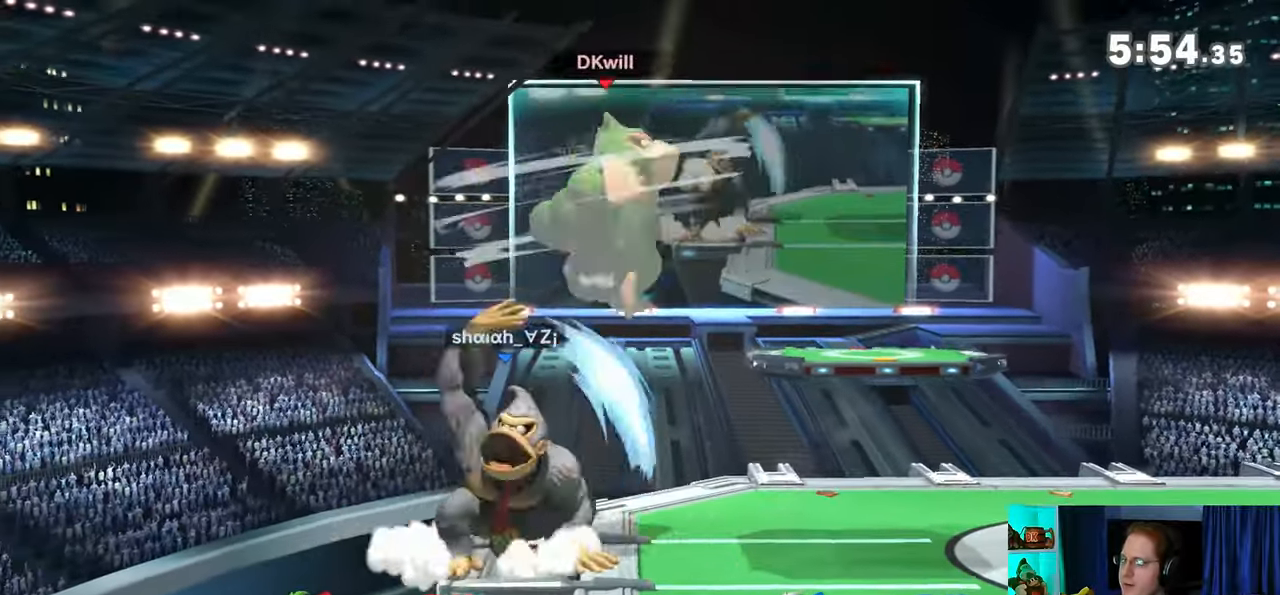
{"buttons": ["Y"], "left_stick": "right", "right_stick": "center", "events": [[33, "A", "up"], [100, "left_stick", "down-left"], [283, "left_stick", "down-right"], [383, "left_stick", "right"], [467, "Y", "down"]]}
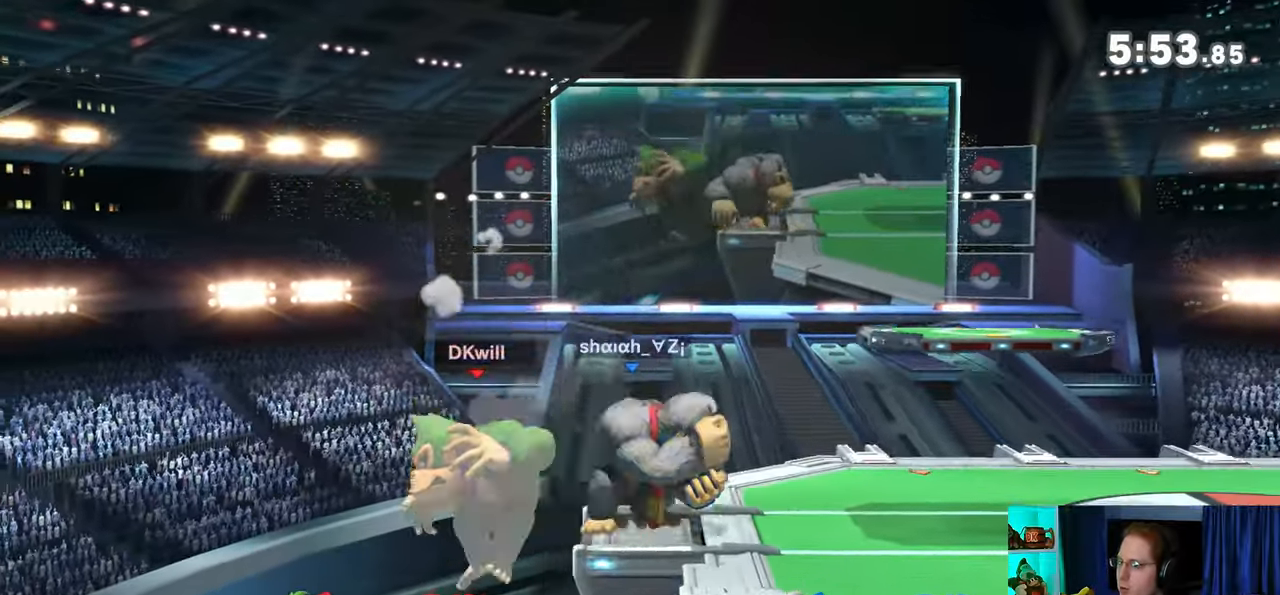
{"buttons": [], "left_stick": "center", "right_stick": "center", "events": [[100, "Y", "up"], [217, "left_stick", "center"], [267, "left_stick", "right"], [350, "left_stick", "center"], [383, "B", "down"], [500, "B", "up"]]}
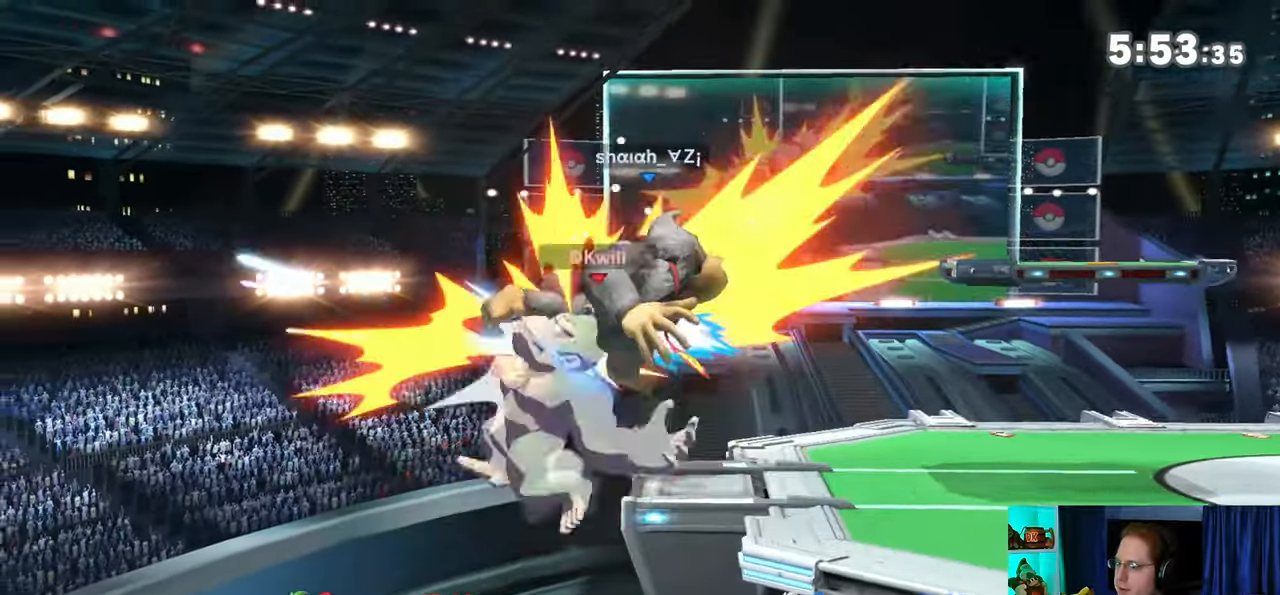
{"buttons": ["Y"], "left_stick": "right", "right_stick": "center", "events": [[33, "left_stick", "right"], [317, "Y", "down"], [417, "Y", "up"], [467, "Y", "down"]]}
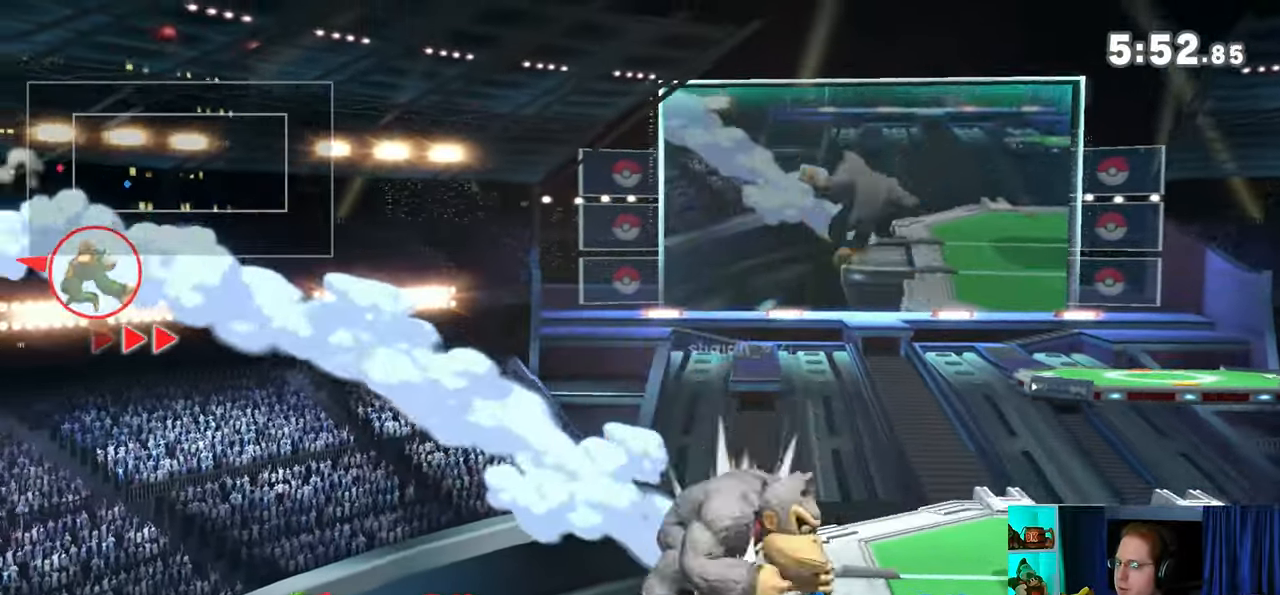
{"buttons": ["Y"], "left_stick": "right", "right_stick": "center", "events": [[33, "Y", "up"], [133, "Y", "down"], [200, "Y", "up"], [283, "Y", "down"], [350, "Y", "up"], [417, "Y", "down"]]}
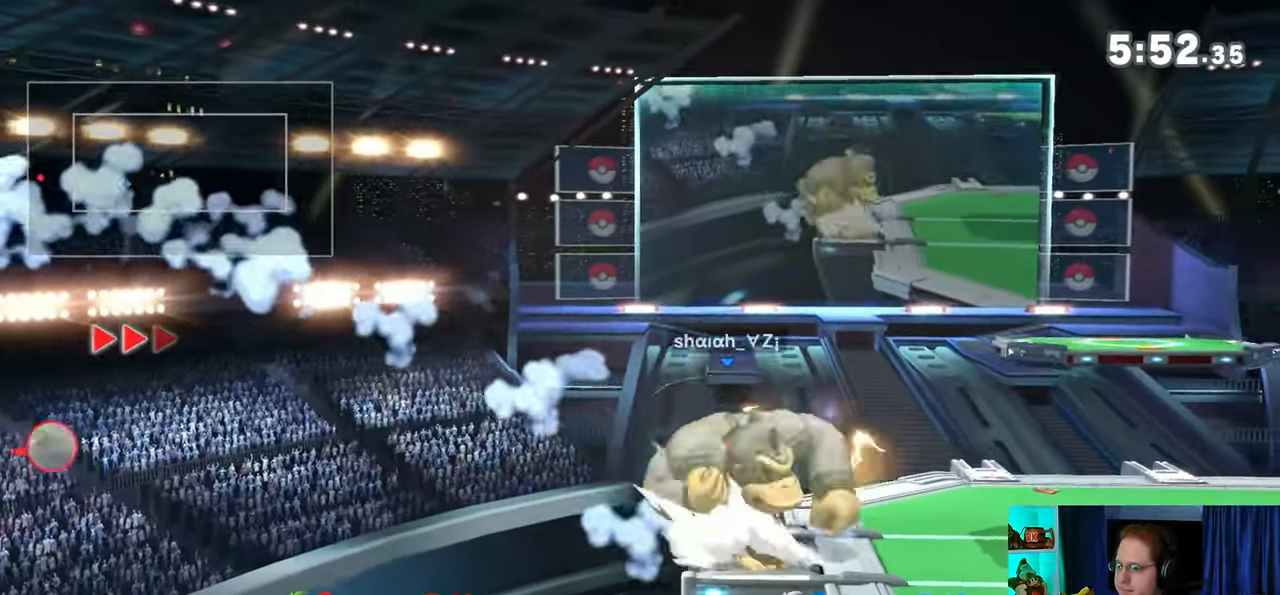
{"buttons": ["B"], "left_stick": "up-right", "right_stick": "center", "events": [[17, "Y", "up"], [67, "Y", "down"], [133, "Y", "up"], [233, "Y", "down"], [317, "Y", "up"], [450, "left_stick", "up-right"], [500, "B", "down"]]}
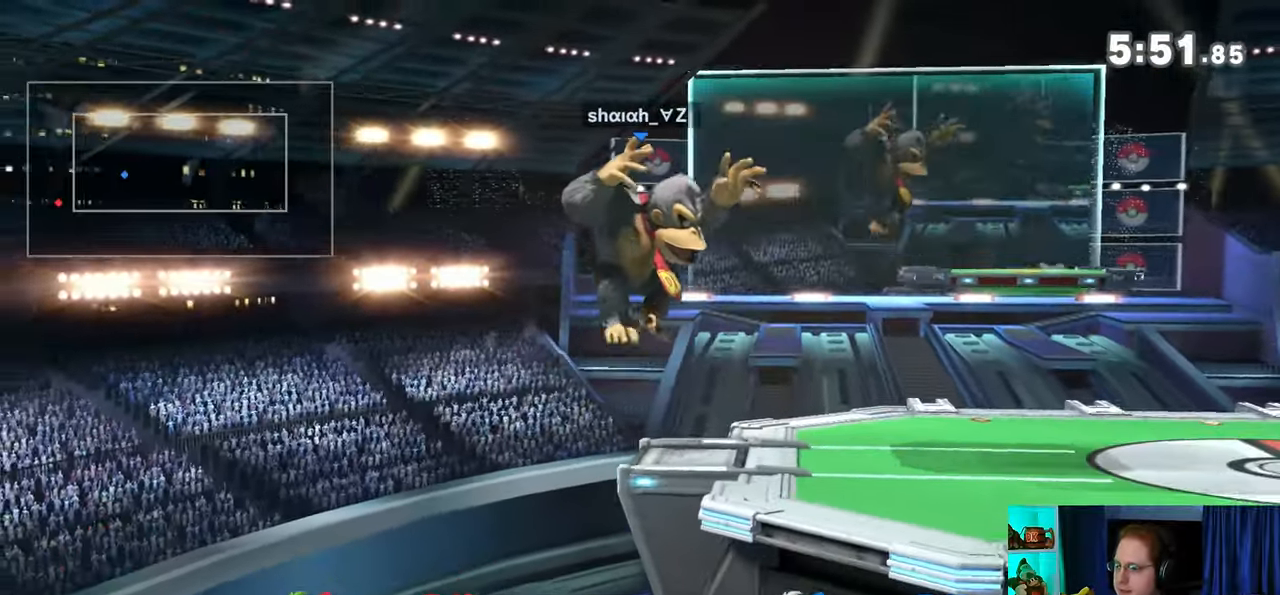
{"buttons": [], "left_stick": "right", "right_stick": "center", "events": [[100, "left_stick", "right"], [133, "B", "up"]]}
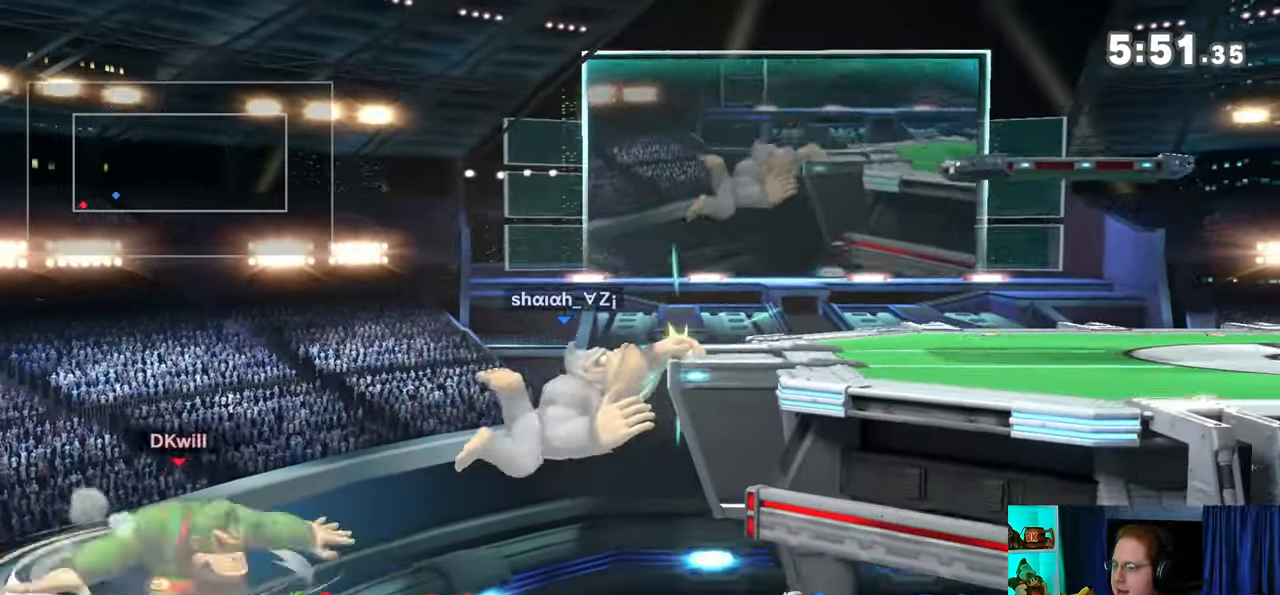
{"buttons": [], "left_stick": "right", "right_stick": "center", "events": []}
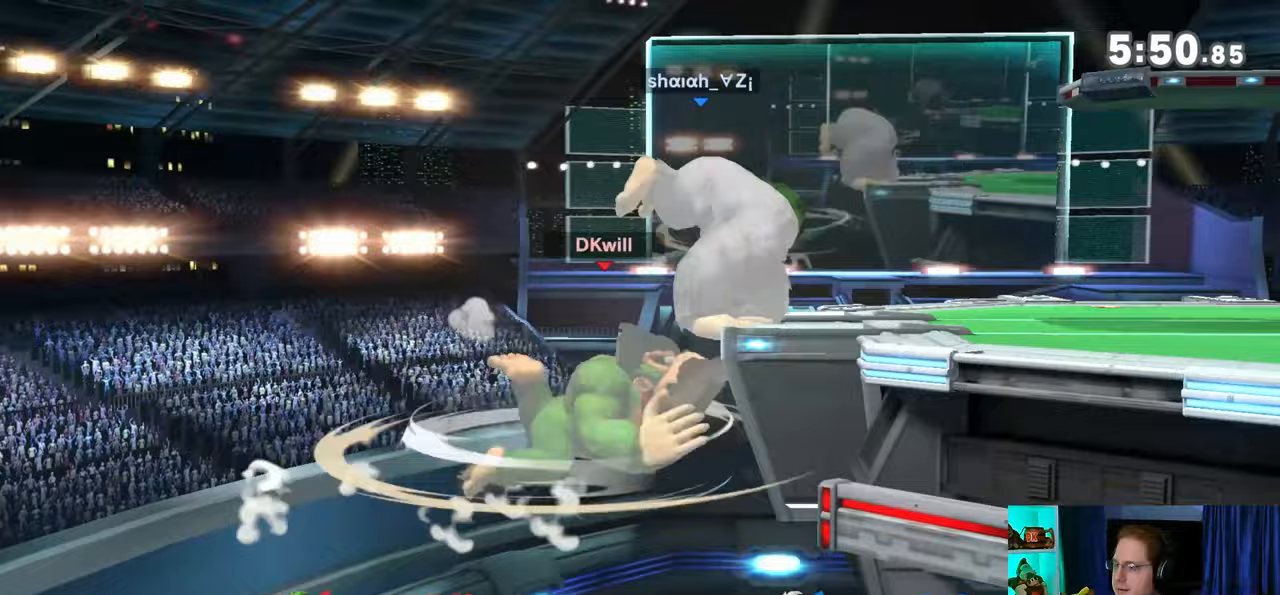
{"buttons": [], "left_stick": "right", "right_stick": "center", "events": [[200, "left_stick", "up-left"], [317, "left_stick", "right"], [383, "Y", "down"], [417, "Y", "up"]]}
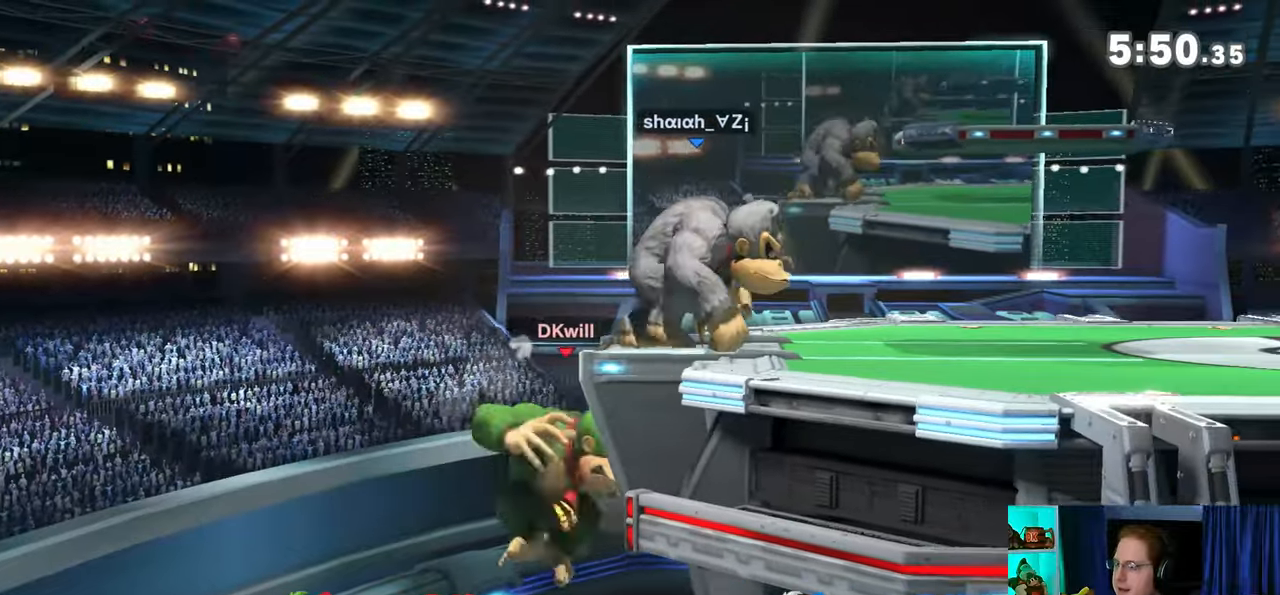
{"buttons": ["R1"], "left_stick": "right", "right_stick": "center", "events": [[33, "left_stick", "center"], [100, "X", "down"], [233, "X", "up"], [233, "left_stick", "right"], [500, "R1", "down"]]}
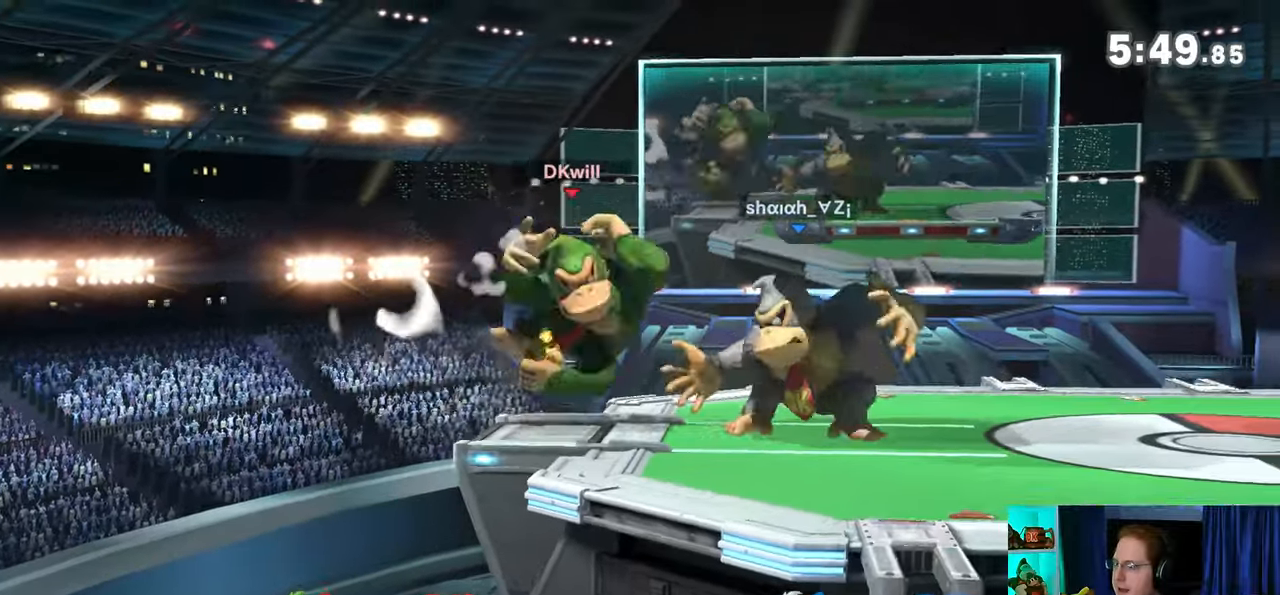
{"buttons": ["R1"], "left_stick": "right", "right_stick": "center", "events": []}
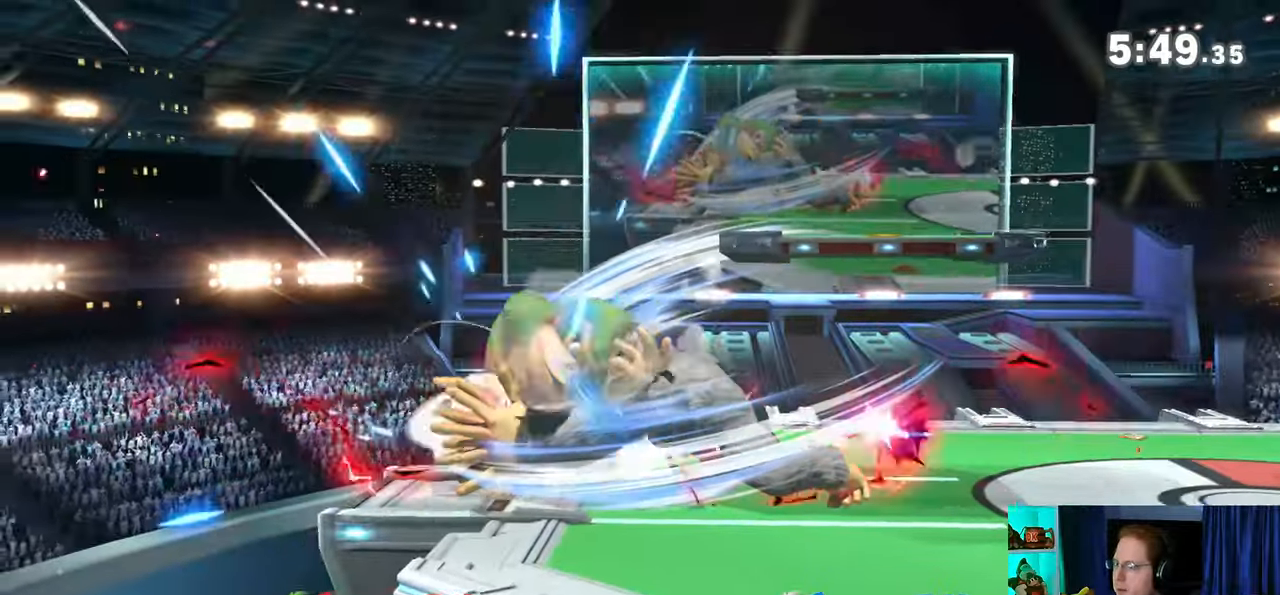
{"buttons": ["R1"], "left_stick": "right", "right_stick": "center", "events": []}
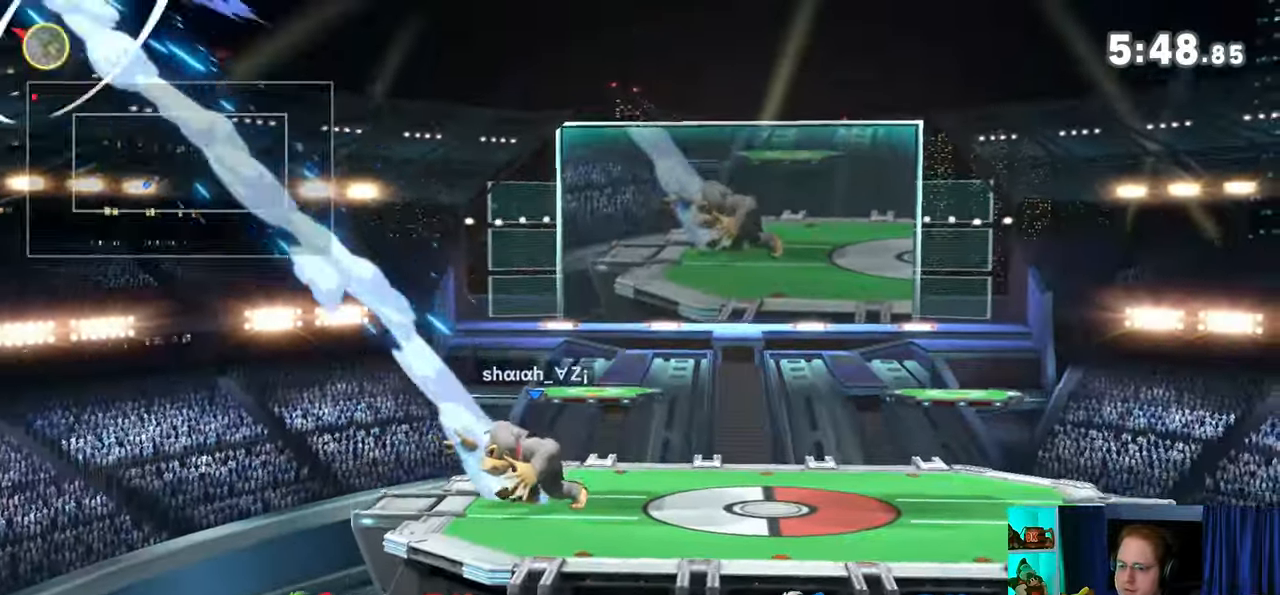
{"buttons": [], "left_stick": "center", "right_stick": "center", "events": [[17, "R1", "up"], [317, "Y", "down"], [417, "Y", "up"], [450, "left_stick", "center"]]}
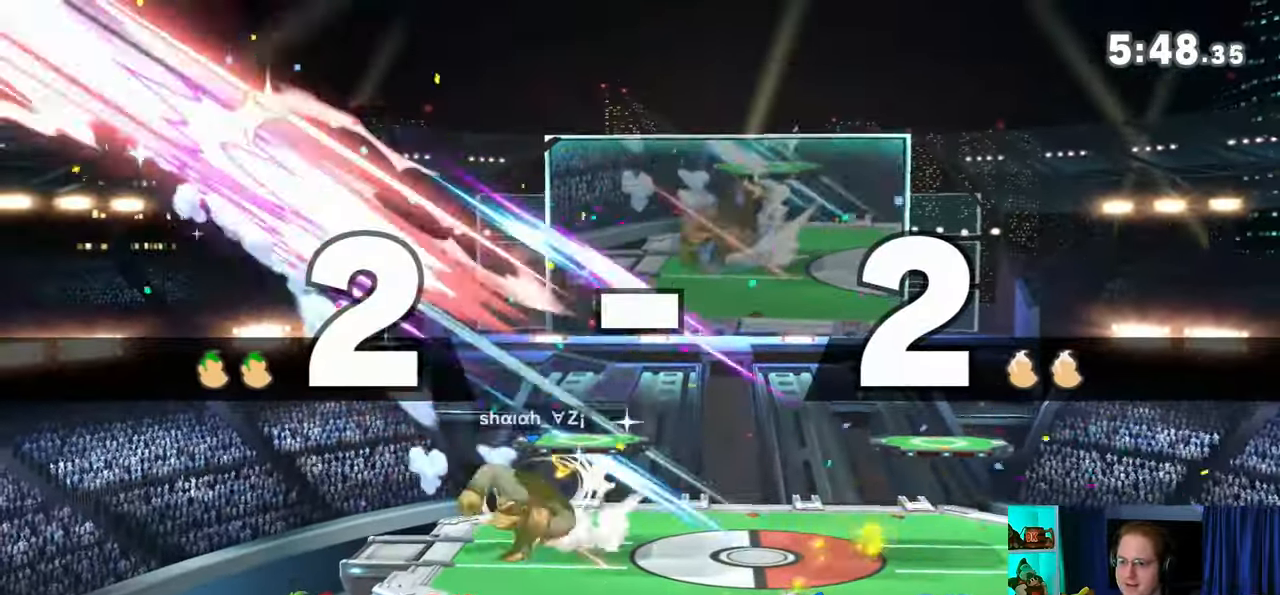
{"buttons": [], "left_stick": "center", "right_stick": "center", "events": []}
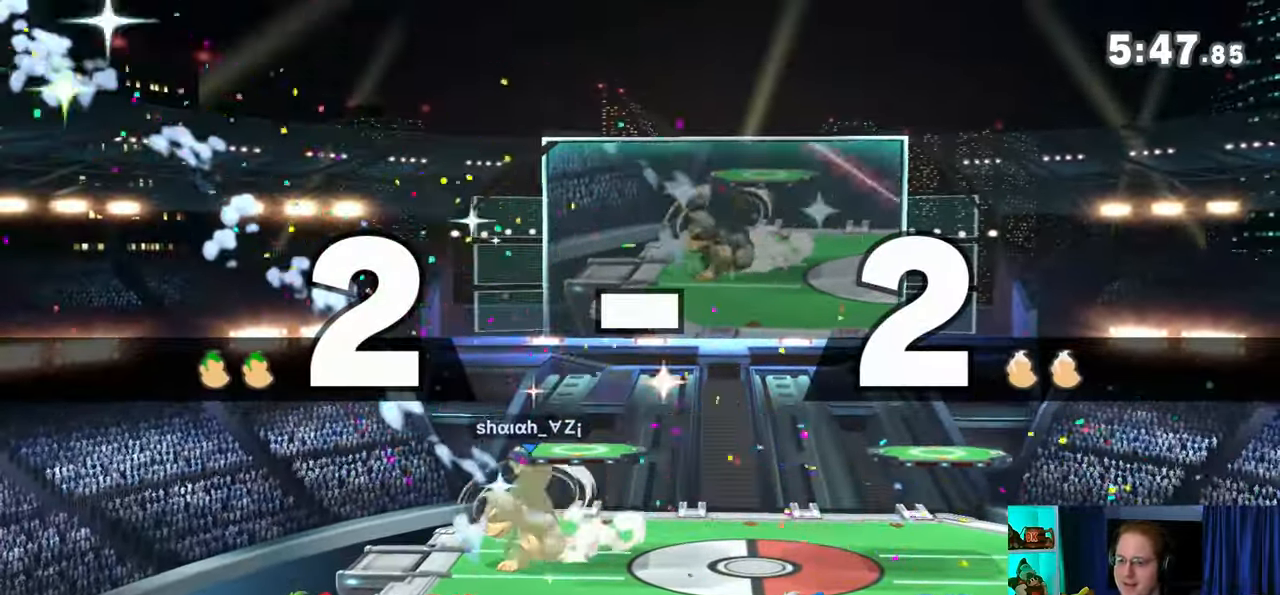
{"buttons": [], "left_stick": "center", "right_stick": "center", "events": []}
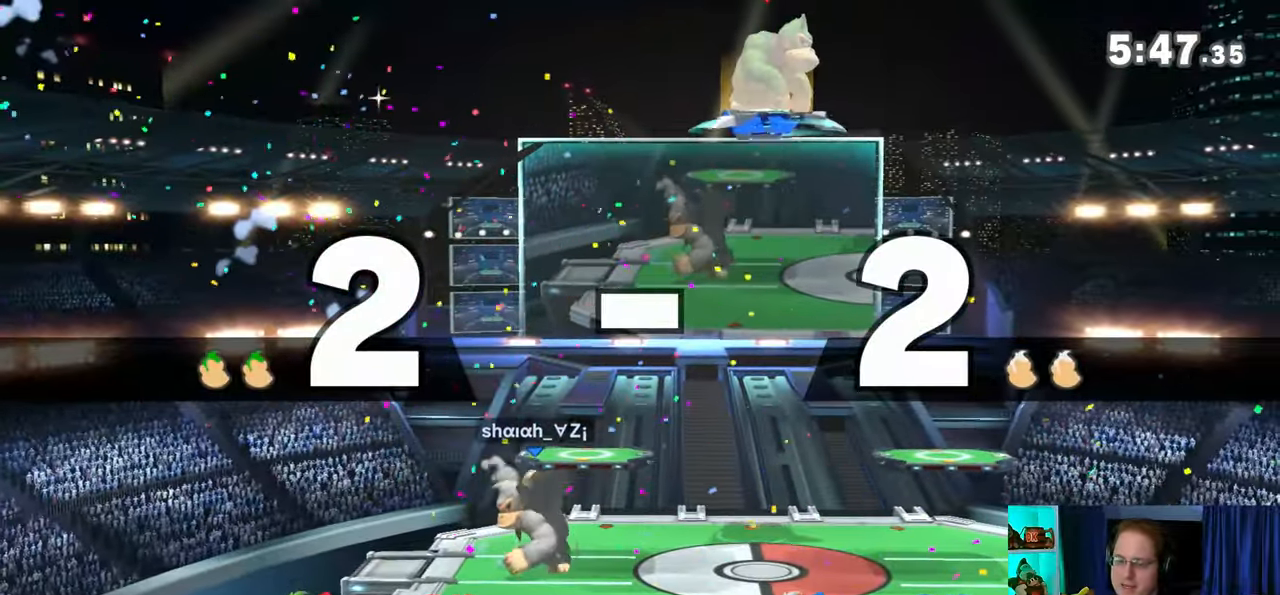
{"buttons": [], "left_stick": "center", "right_stick": "center", "events": []}
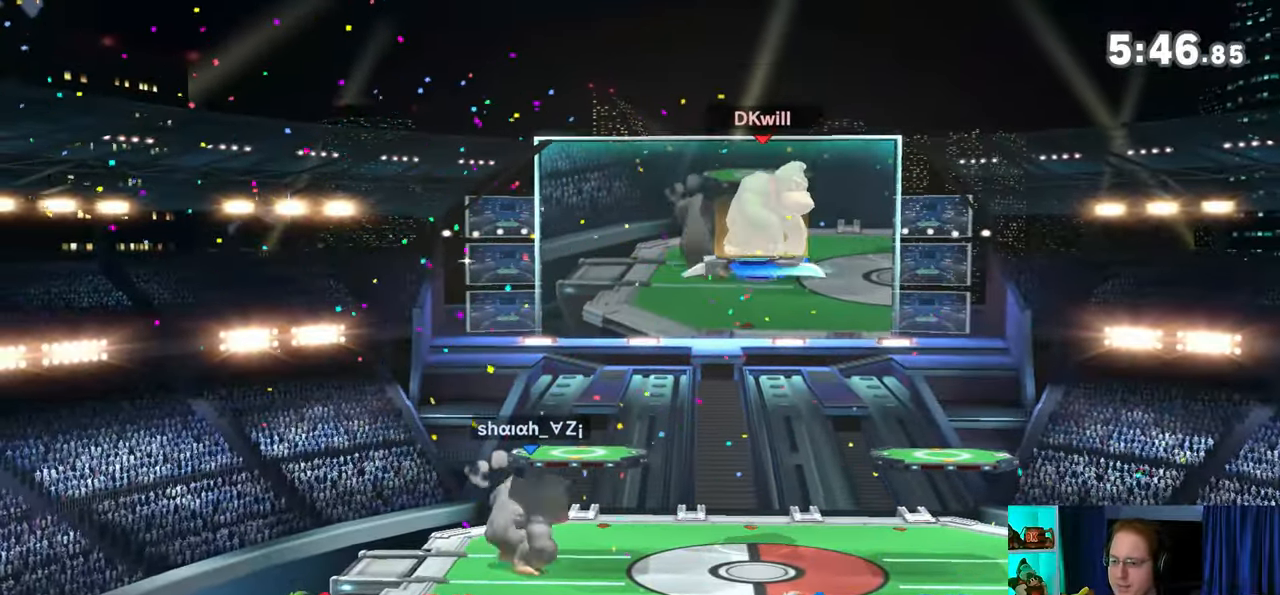
{"buttons": [], "left_stick": "down-left", "right_stick": "center", "events": [[350, "left_stick", "up-left"], [450, "left_stick", "down-left"]]}